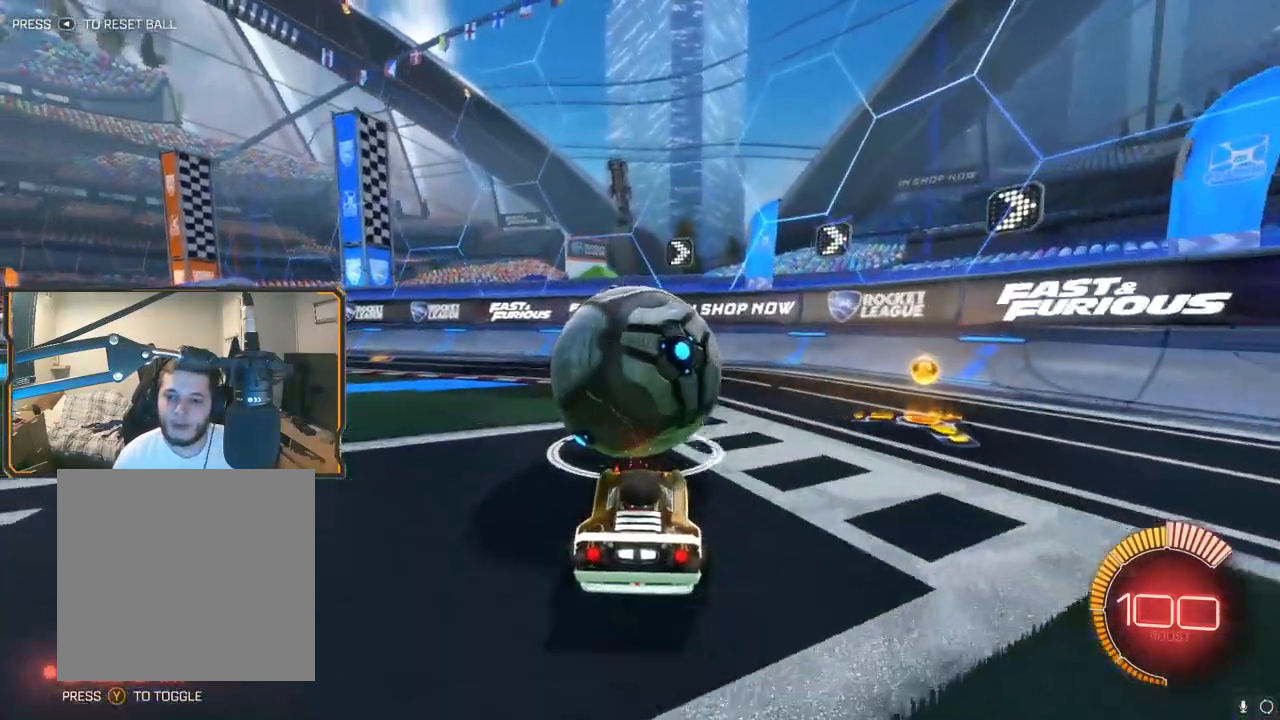
Gameplay with a controller (Xbox layout); each line is a JSON object with the inputs held at the frame after it. "events" lists button and stick changes between this image and that frame as [ms after this image, input, new state], when the widget could be followed in between.
{"buttons": ["R2"], "left_stick": "center", "right_stick": "center", "events": [[83, "L2", "down"], [233, "L2", "up"], [333, "R2", "down"], [333, "left_stick", "left"], [417, "left_stick", "center"]]}
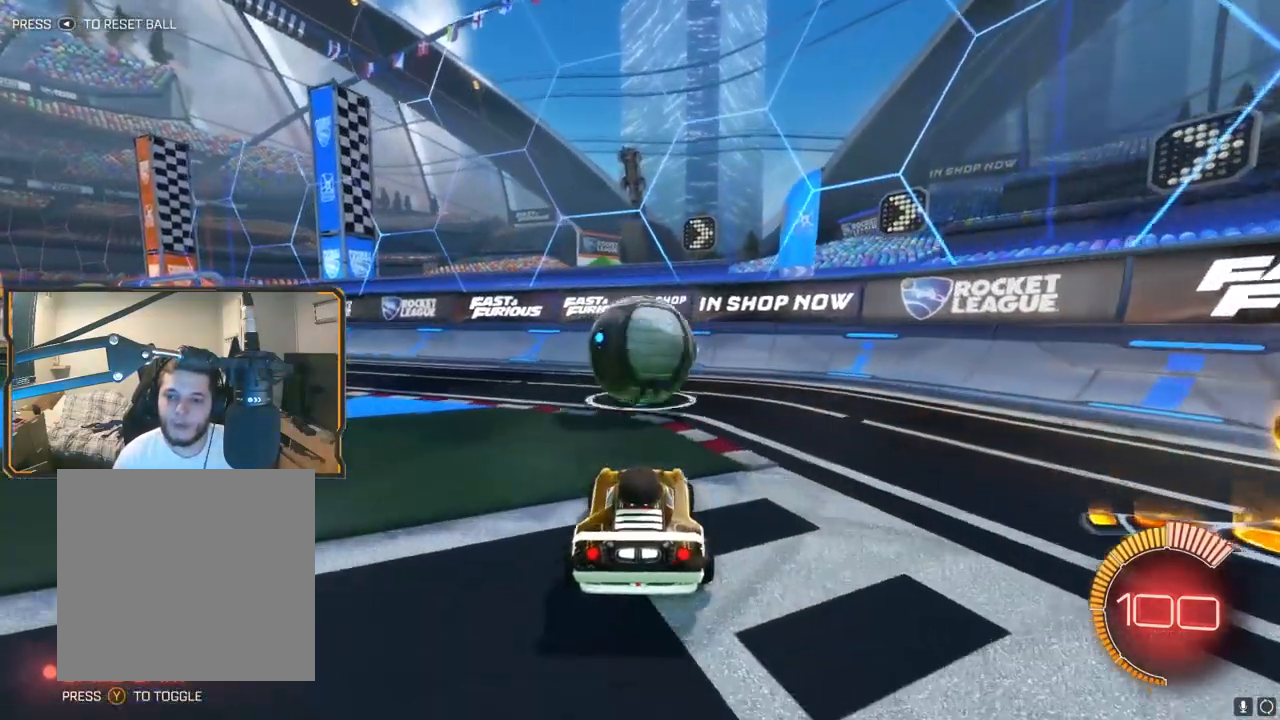
{"buttons": [], "left_stick": "center", "right_stick": "center", "events": [[267, "R2", "up"]]}
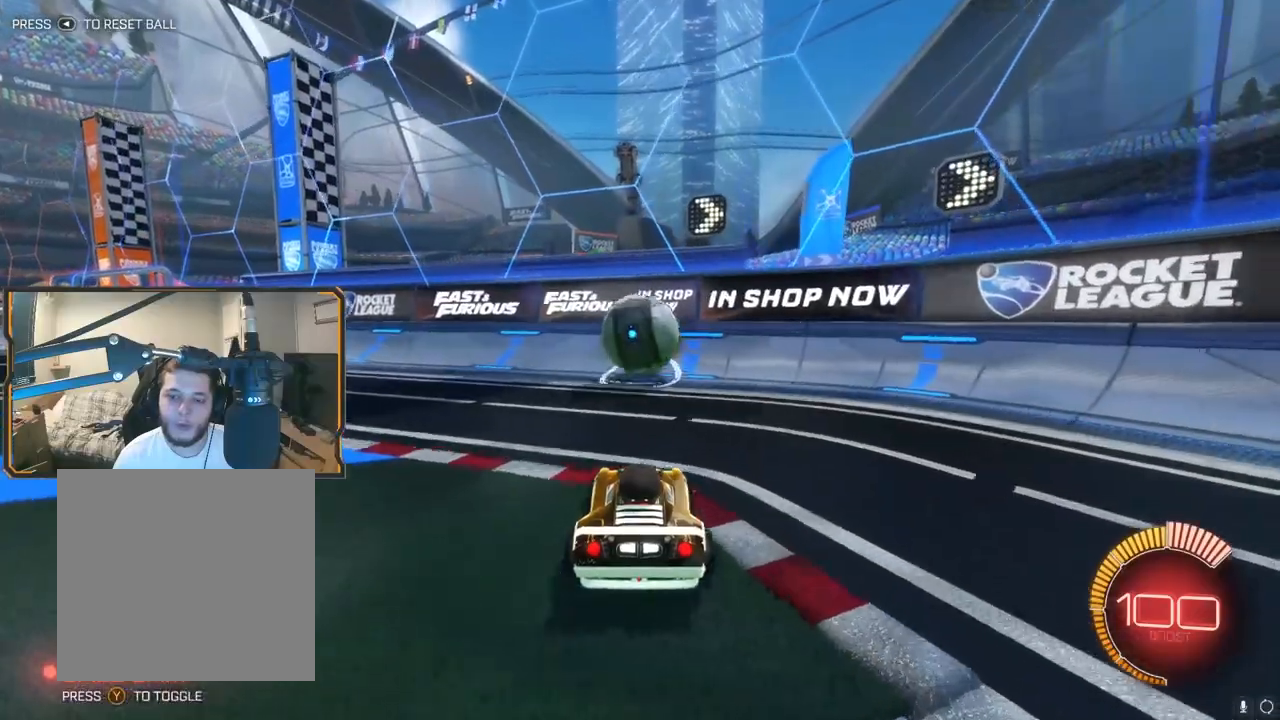
{"buttons": ["R2"], "left_stick": "center", "right_stick": "center", "events": [[250, "R2", "down"]]}
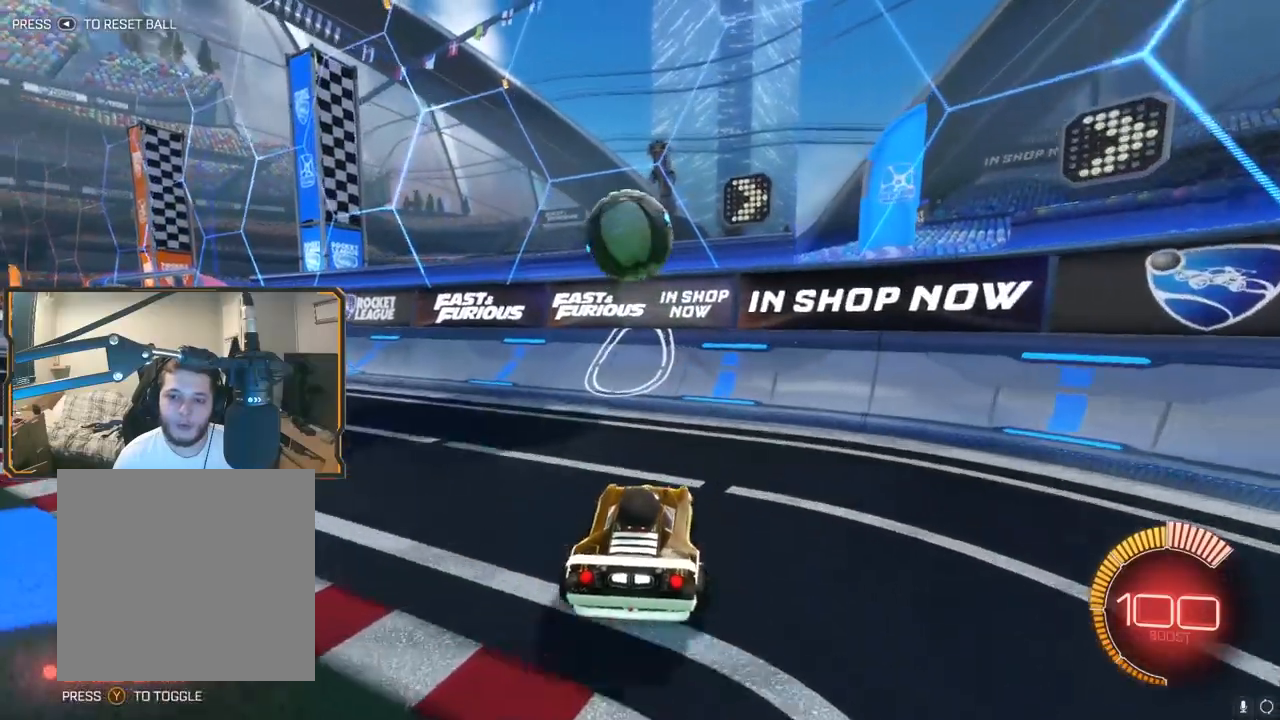
{"buttons": ["X", "R2"], "left_stick": "left", "right_stick": "center", "events": [[417, "left_stick", "left"], [483, "X", "down"]]}
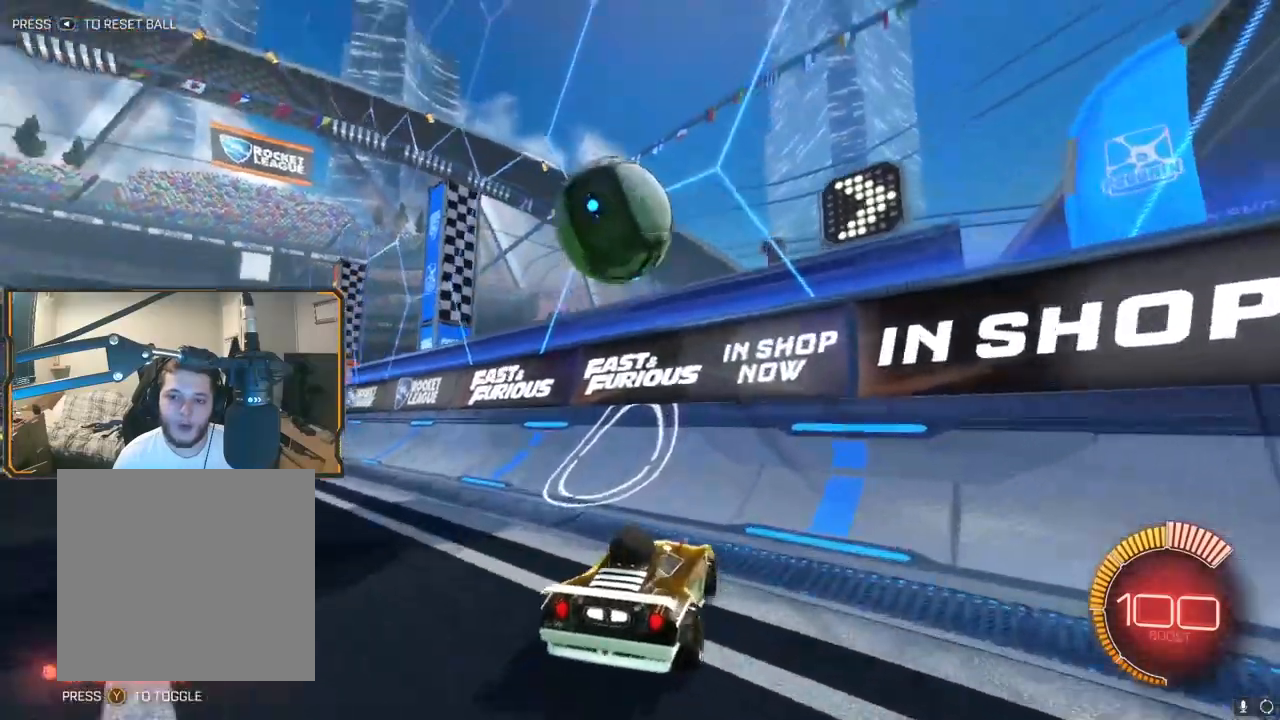
{"buttons": ["X"], "left_stick": "center", "right_stick": "center", "events": [[133, "R2", "up"], [317, "left_stick", "center"]]}
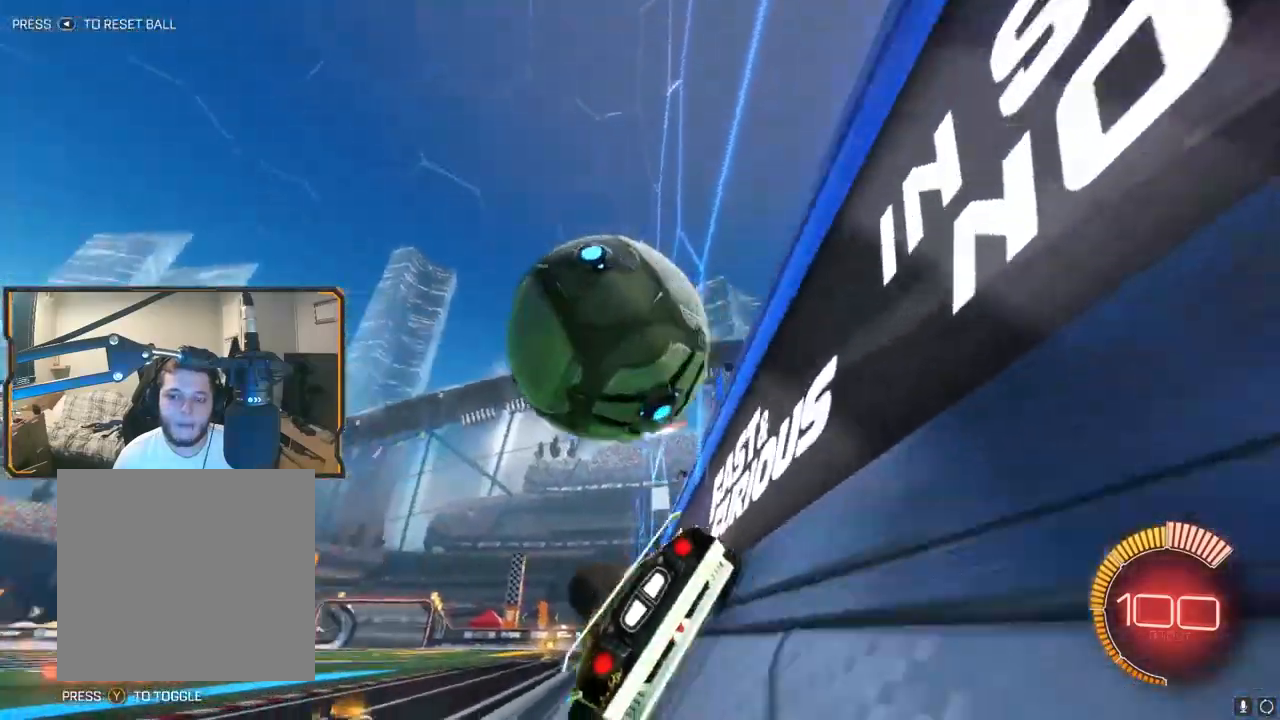
{"buttons": ["R1", "R2"], "left_stick": "center", "right_stick": "center", "events": [[17, "L2", "down"], [17, "X", "up"], [150, "R2", "down"], [233, "L2", "up"], [300, "Y", "down"], [400, "Y", "up"], [500, "R1", "down"]]}
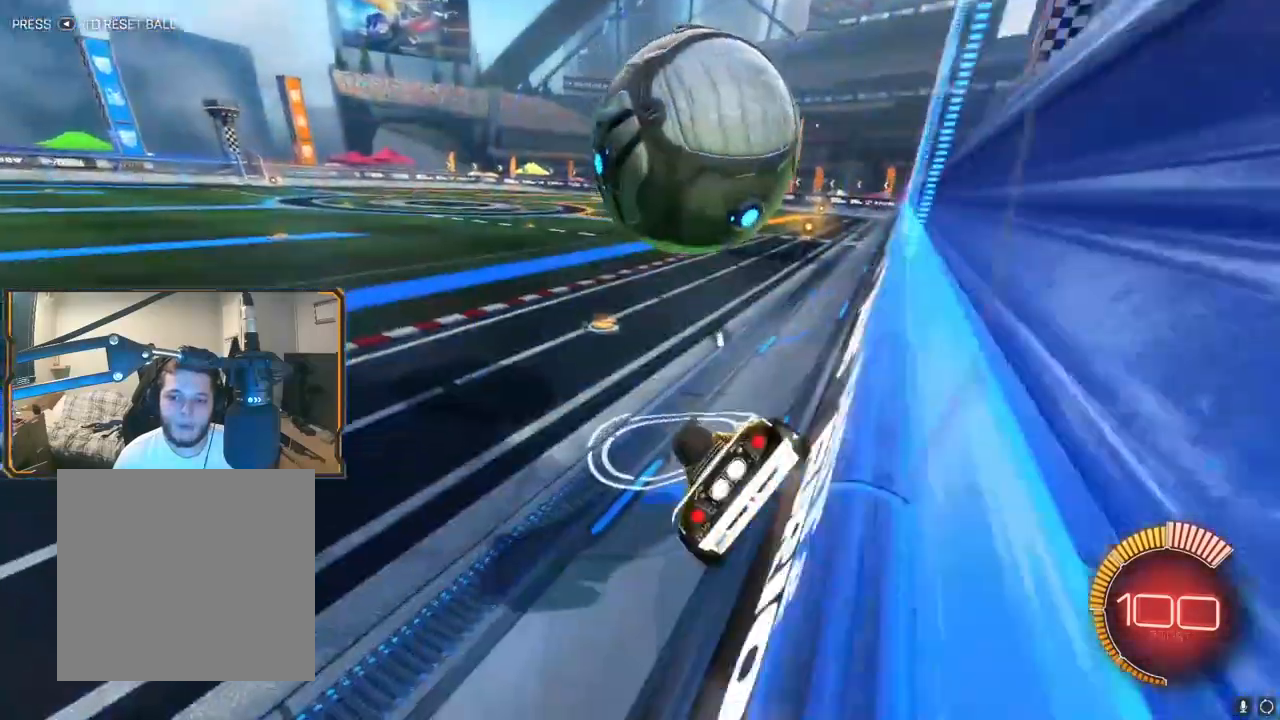
{"buttons": ["R2"], "left_stick": "center", "right_stick": "center", "events": [[150, "left_stick", "right"], [183, "R1", "up"], [283, "left_stick", "center"], [317, "R2", "up"], [450, "R2", "down"]]}
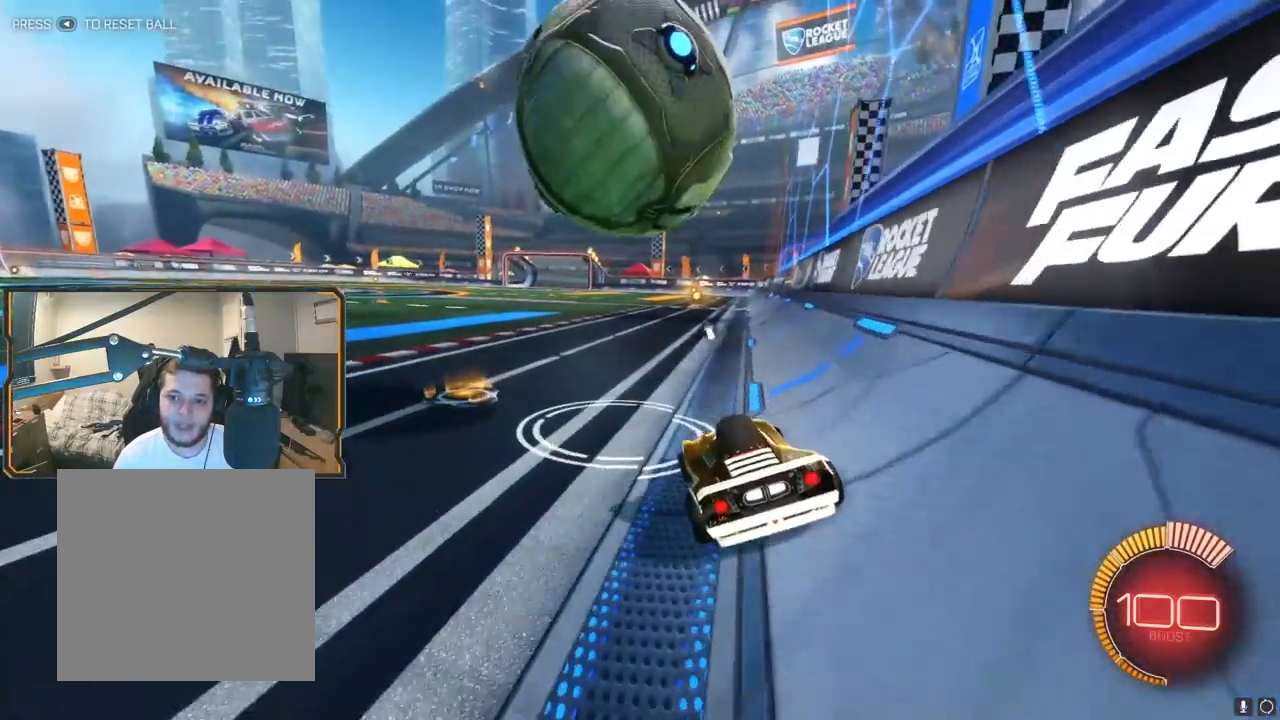
{"buttons": ["R2"], "left_stick": "center", "right_stick": "center", "events": [[117, "left_stick", "left"], [500, "left_stick", "center"]]}
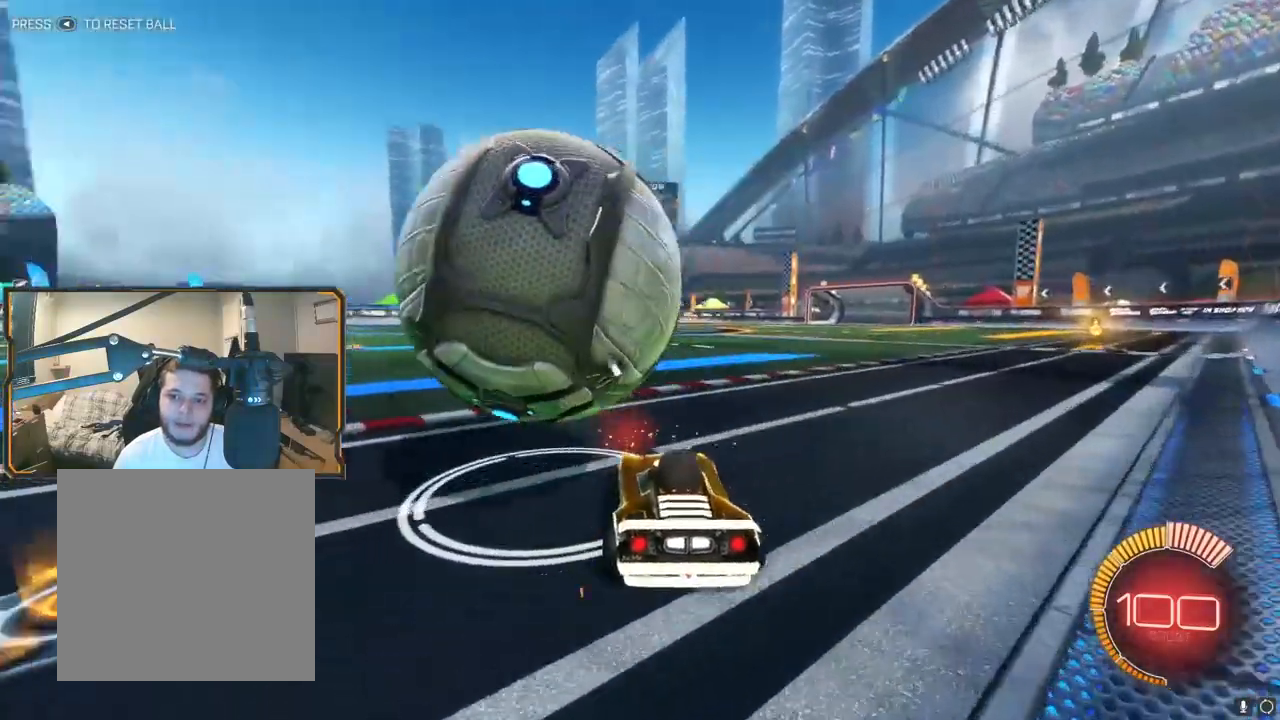
{"buttons": ["R2"], "left_stick": "center", "right_stick": "center", "events": [[100, "R2", "up"], [150, "left_stick", "left"], [350, "left_stick", "center"], [383, "R2", "down"]]}
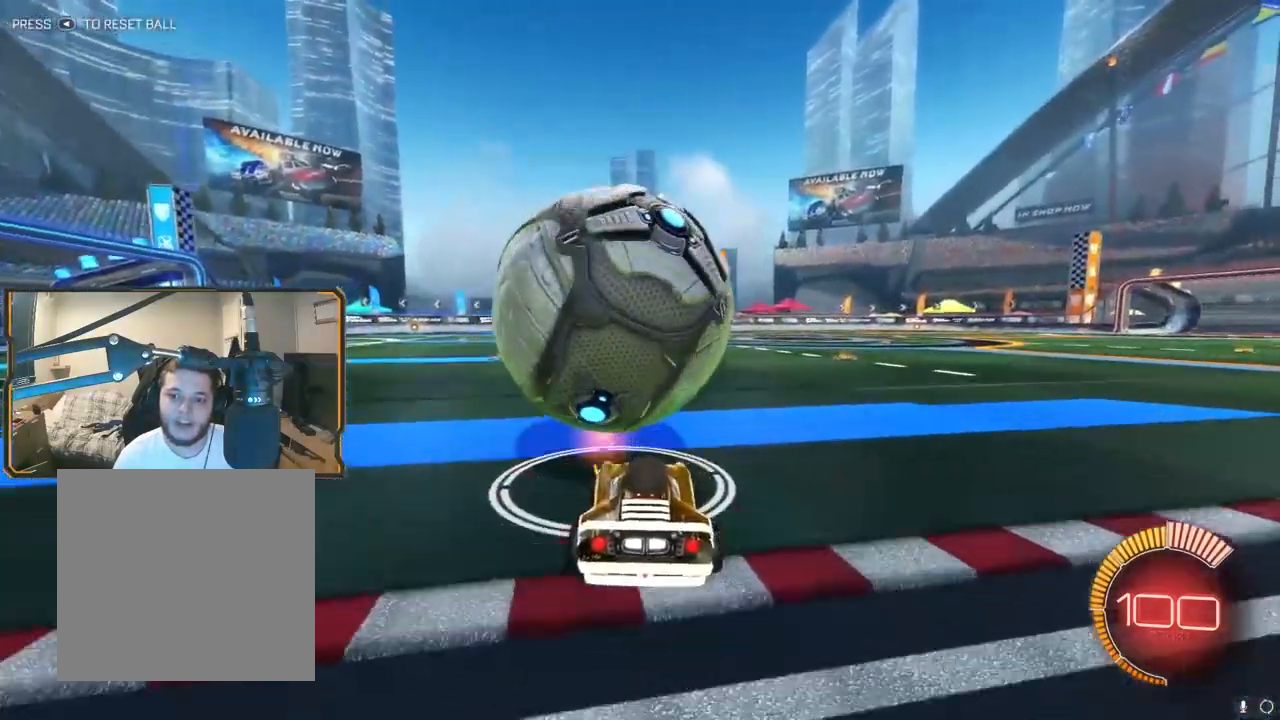
{"buttons": ["R2"], "left_stick": "left", "right_stick": "center", "events": [[117, "left_stick", "right"], [200, "left_stick", "center"], [233, "R1", "down"], [433, "R1", "up"], [500, "left_stick", "left"]]}
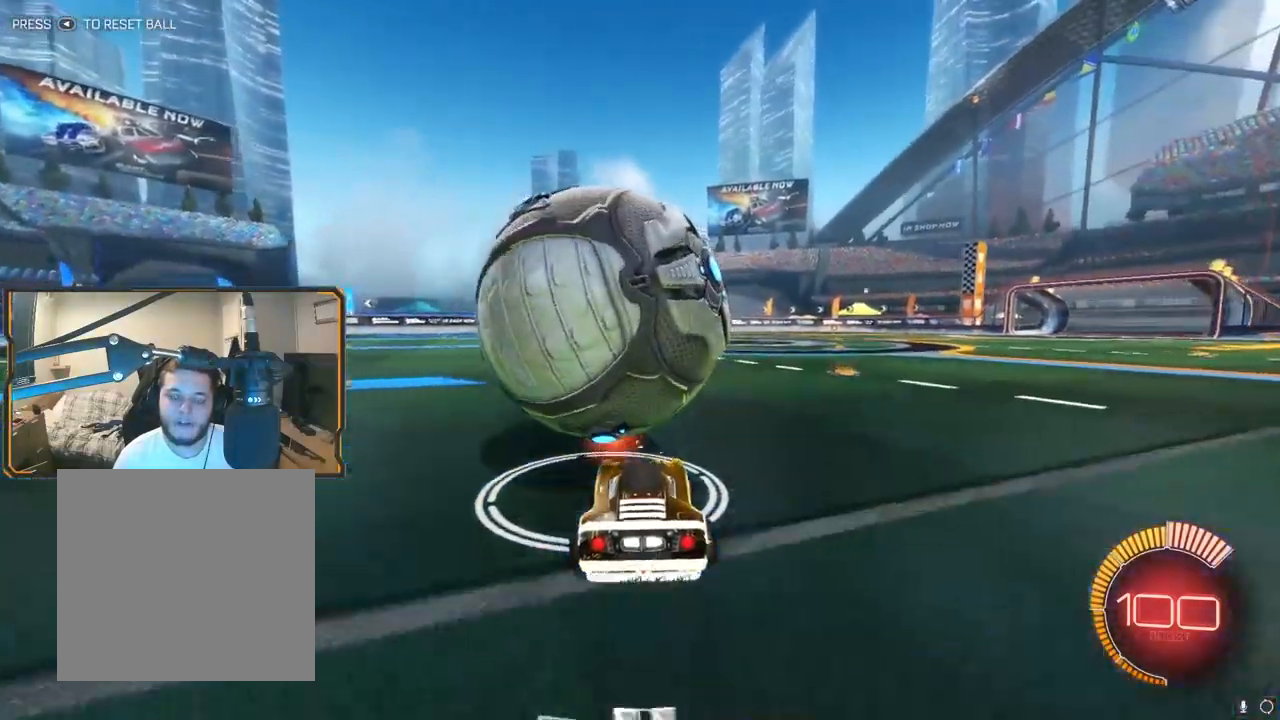
{"buttons": [], "left_stick": "center", "right_stick": "center", "events": [[133, "left_stick", "center"], [233, "R2", "up"], [283, "R2", "down"], [467, "R2", "up"]]}
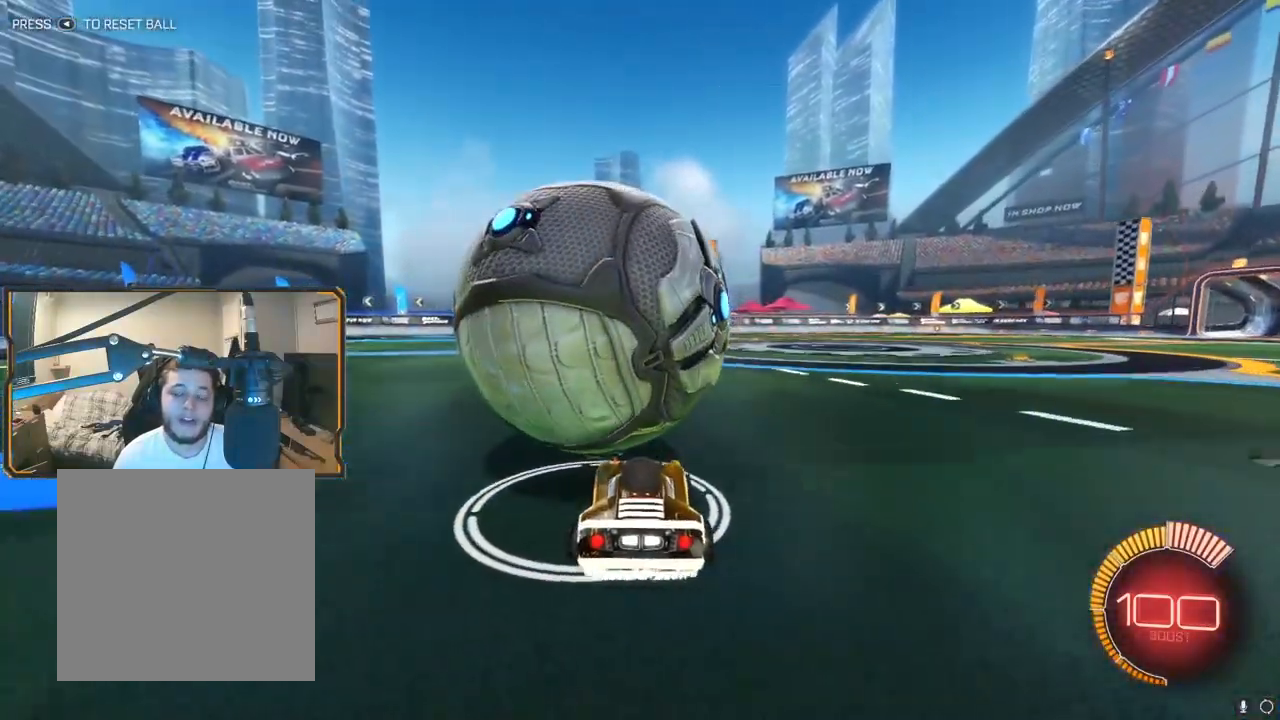
{"buttons": ["R2"], "left_stick": "center", "right_stick": "center", "events": [[100, "R2", "down"], [267, "left_stick", "left"], [350, "R2", "up"], [450, "R2", "down"], [450, "left_stick", "center"]]}
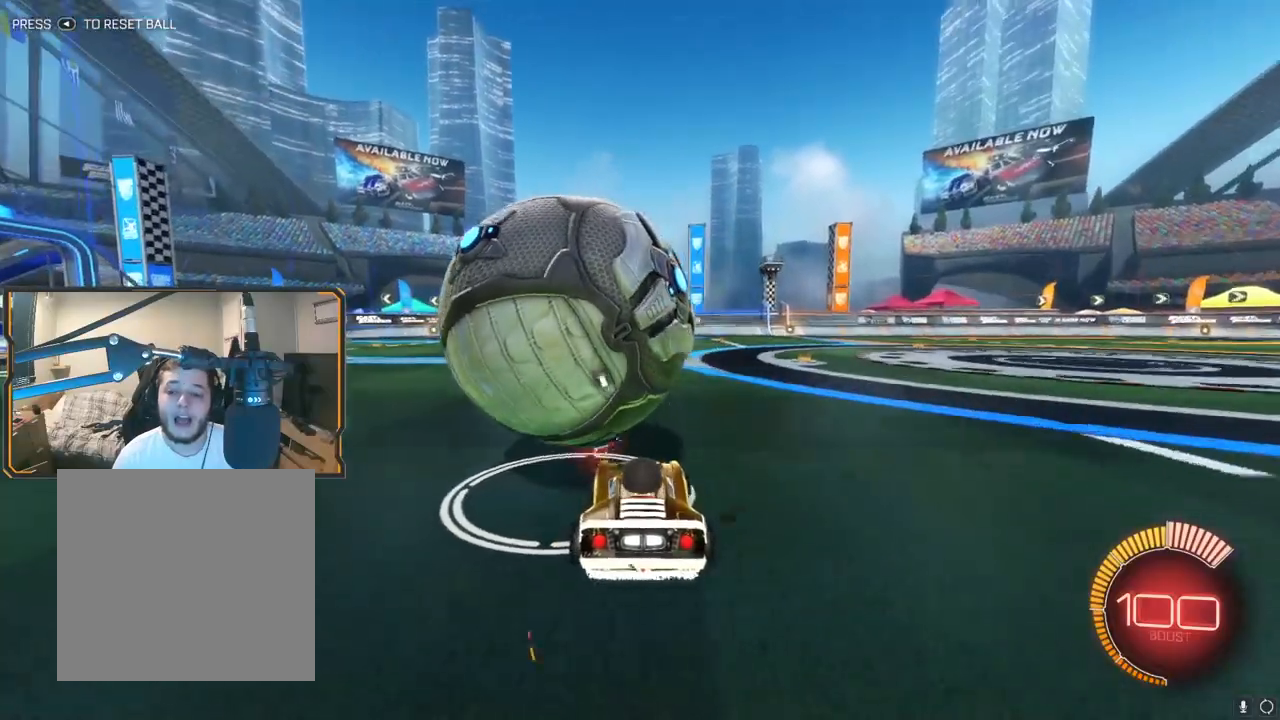
{"buttons": ["R2"], "left_stick": "center", "right_stick": "center", "events": [[150, "R2", "up"], [233, "Y", "down"], [317, "Y", "up"], [400, "R2", "down"]]}
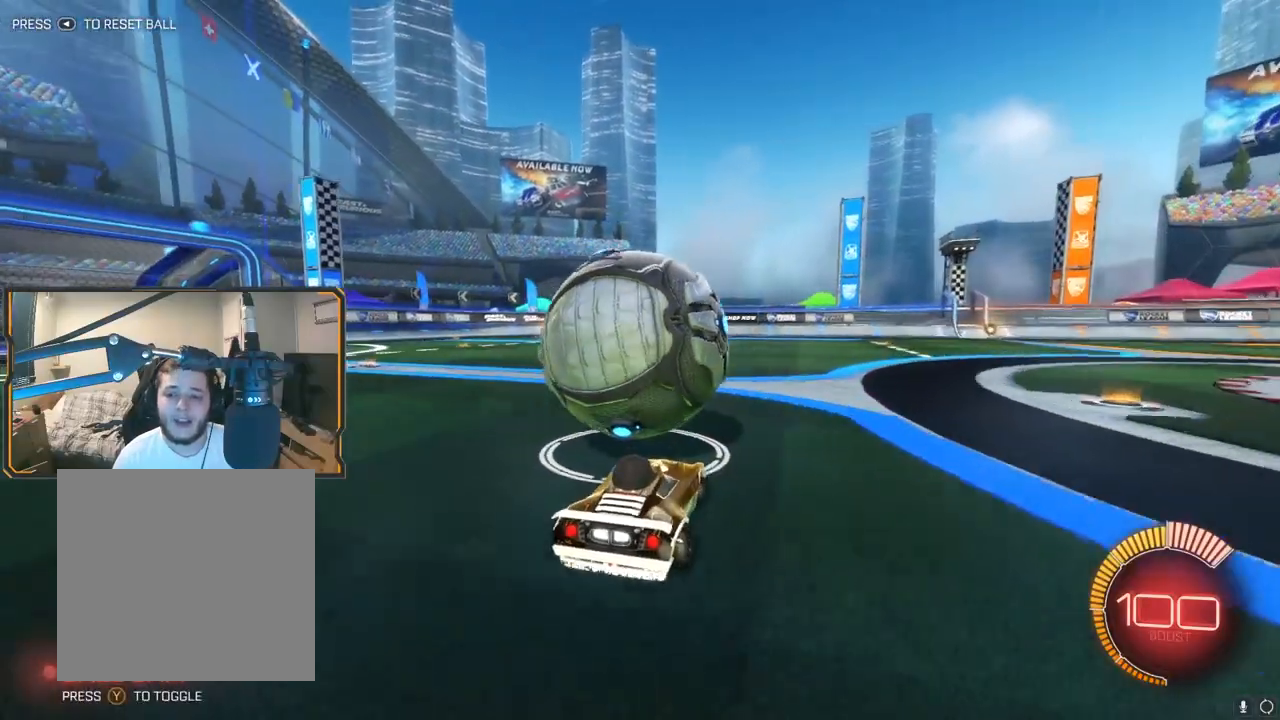
{"buttons": ["R2"], "left_stick": "center", "right_stick": "center", "events": [[50, "left_stick", "left"], [183, "left_stick", "center"], [200, "R2", "up"], [317, "R2", "down"]]}
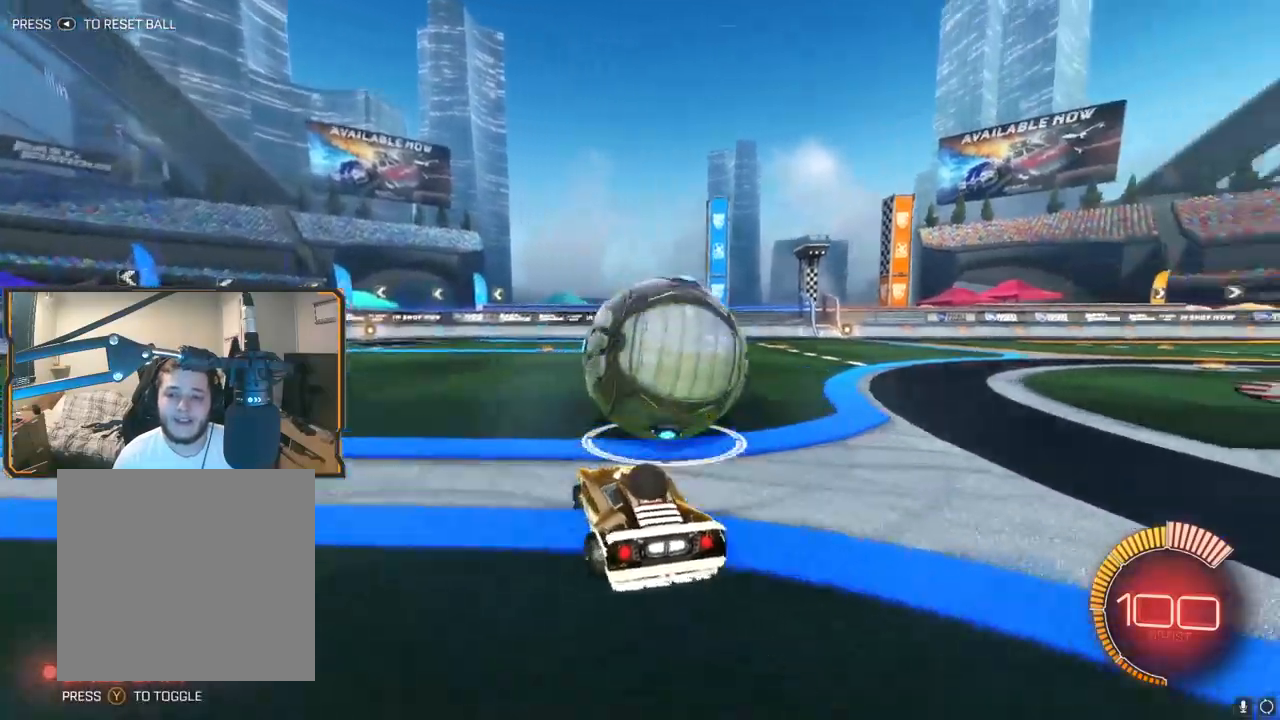
{"buttons": ["R2"], "left_stick": "center", "right_stick": "center", "events": [[167, "left_stick", "right"], [350, "left_stick", "center"]]}
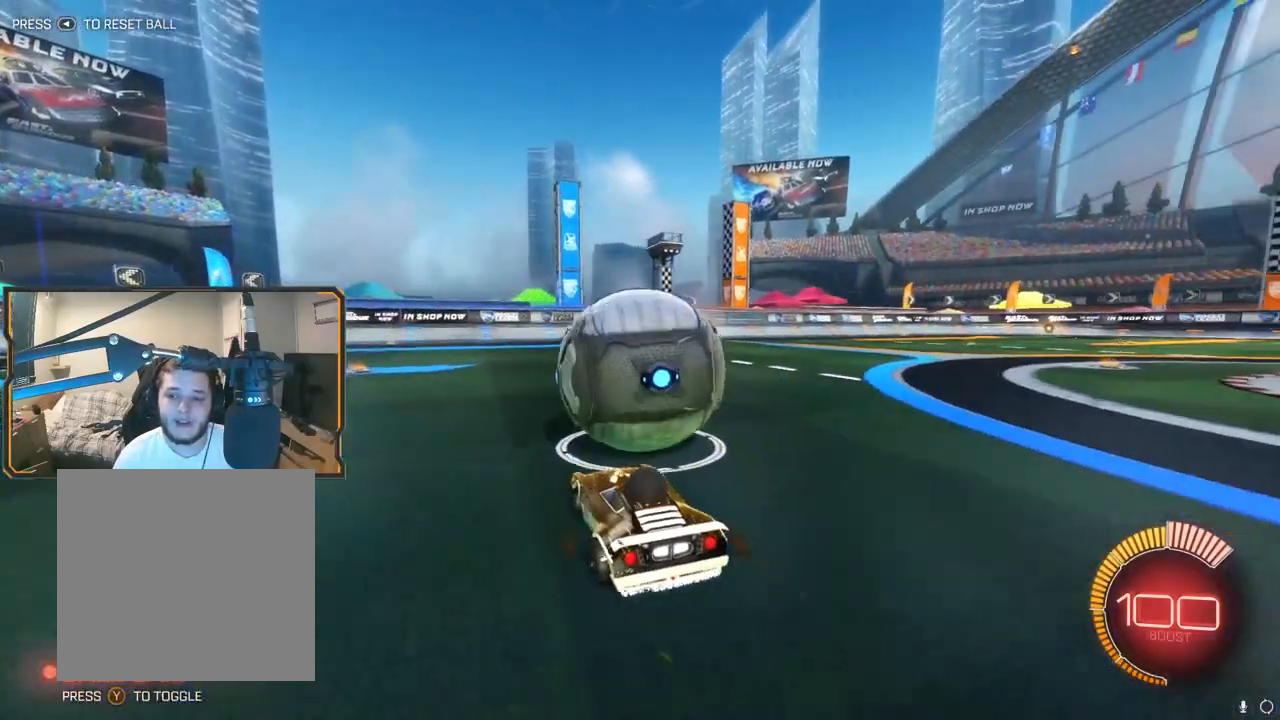
{"buttons": [], "left_stick": "center", "right_stick": "center", "events": [[83, "R1", "down"], [300, "left_stick", "left"], [400, "left_stick", "center"], [433, "R1", "up"], [483, "R2", "up"]]}
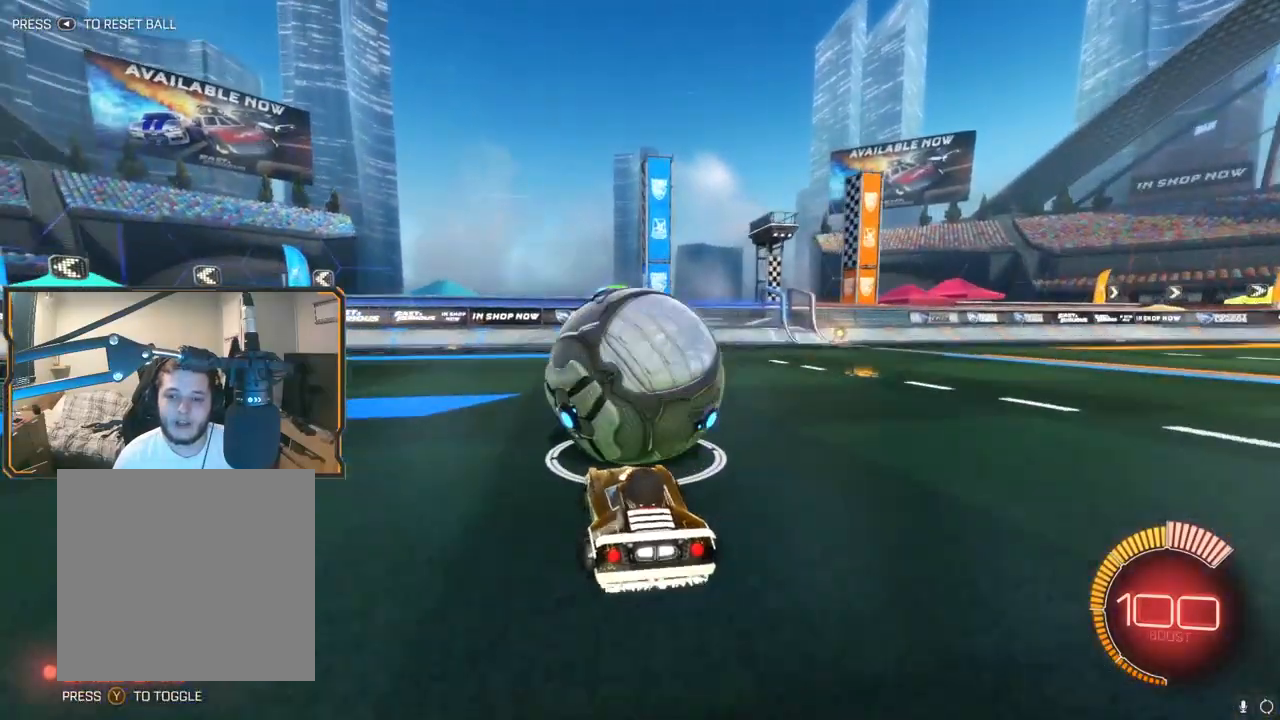
{"buttons": ["R2"], "left_stick": "right", "right_stick": "center", "events": [[133, "L2", "down"], [317, "L2", "up"], [450, "R2", "down"], [450, "left_stick", "left"], [500, "left_stick", "right"]]}
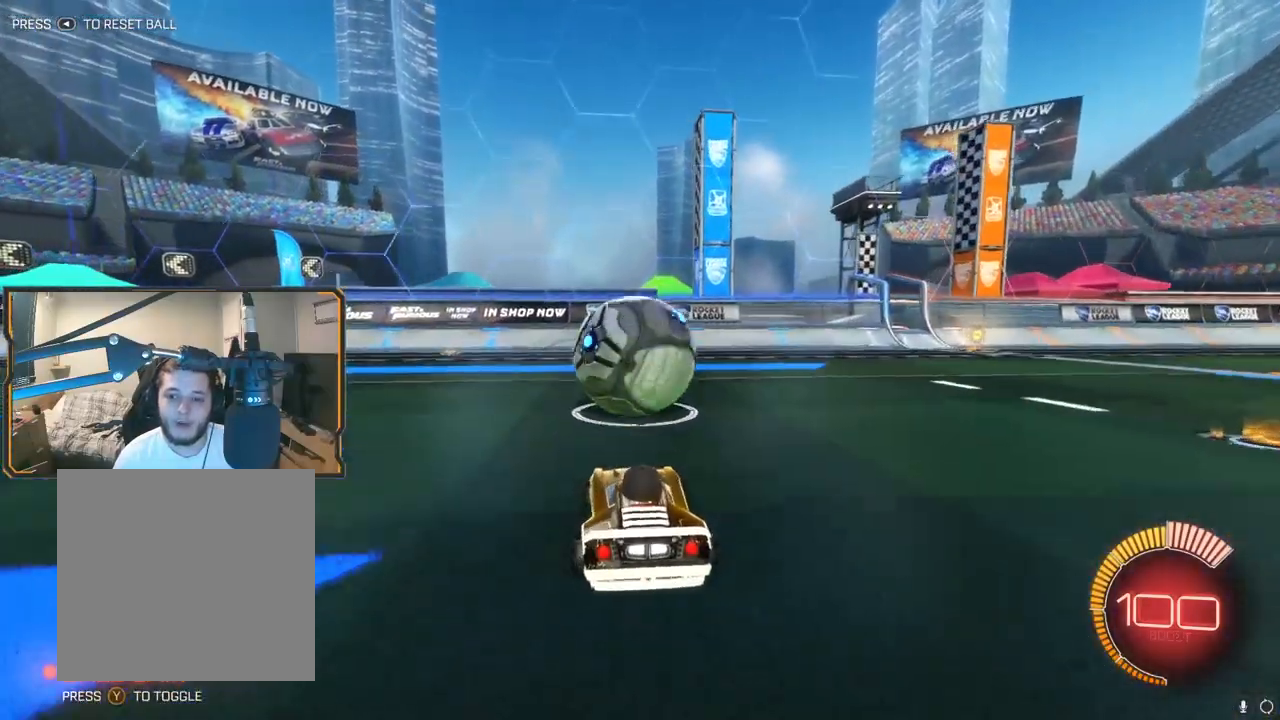
{"buttons": ["R2"], "left_stick": "center", "right_stick": "center", "events": [[17, "left_stick", "center"], [183, "R2", "up"], [300, "R2", "down"]]}
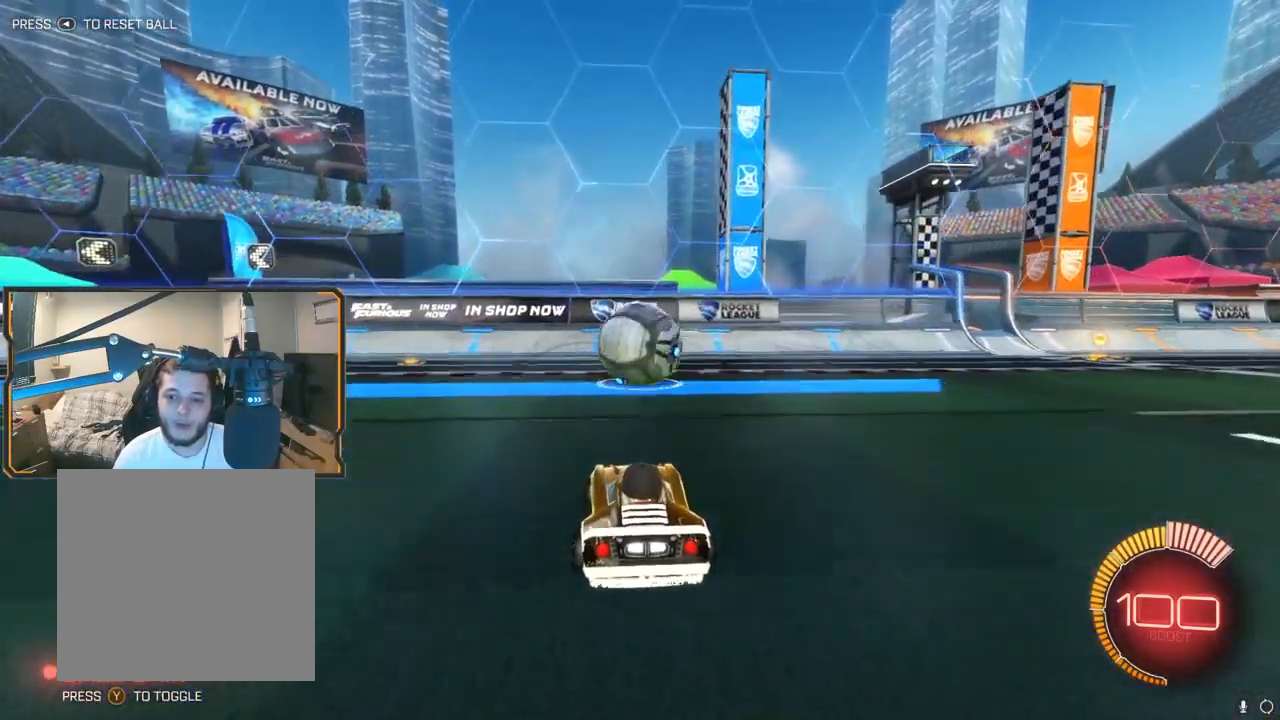
{"buttons": ["R1", "R2"], "left_stick": "center", "right_stick": "center", "events": [[67, "A", "down"], [100, "L1", "down"], [100, "R1", "down"], [100, "left_stick", "down-right"], [350, "A", "up"], [383, "L1", "up"], [400, "R1", "up"], [417, "left_stick", "center"], [483, "R1", "down"]]}
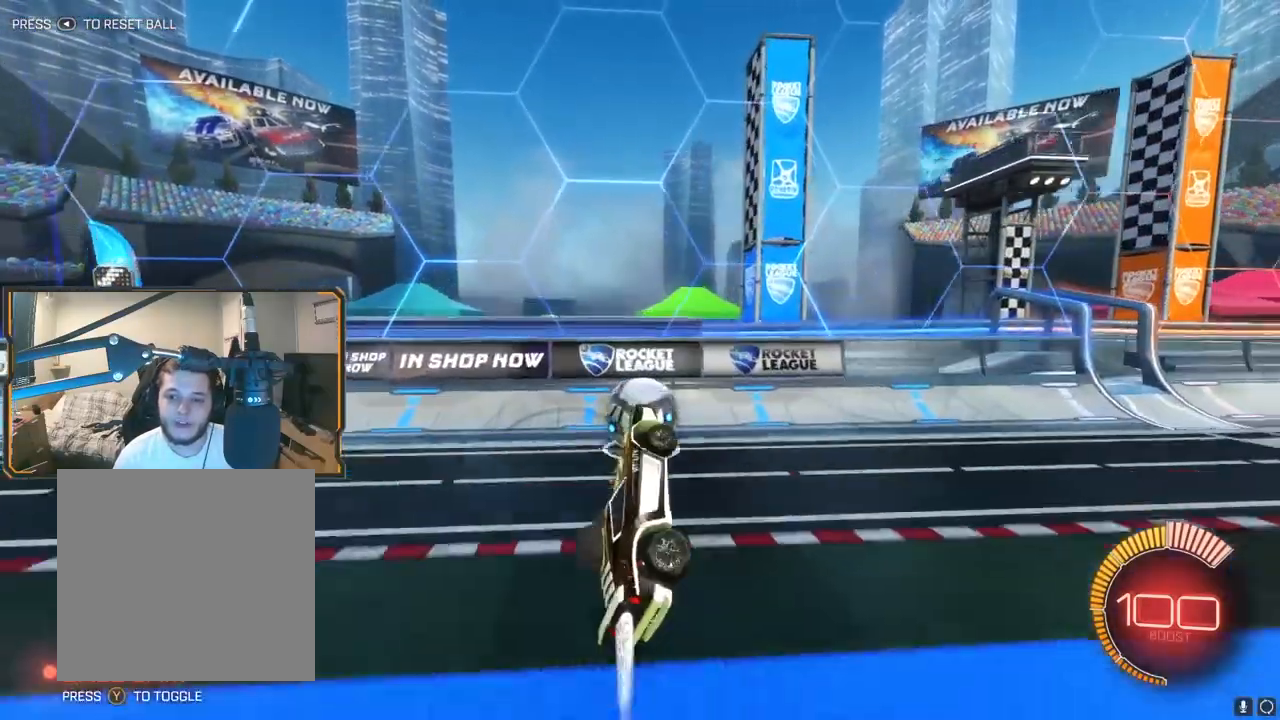
{"buttons": ["A", "R1"], "left_stick": "up", "right_stick": "center", "events": [[83, "R1", "up"], [117, "R2", "up"], [183, "R2", "down"], [233, "R2", "up"], [283, "R2", "down"], [333, "R2", "up"], [350, "left_stick", "up"], [400, "R1", "down"], [417, "R2", "down"], [483, "A", "down"], [500, "R2", "up"]]}
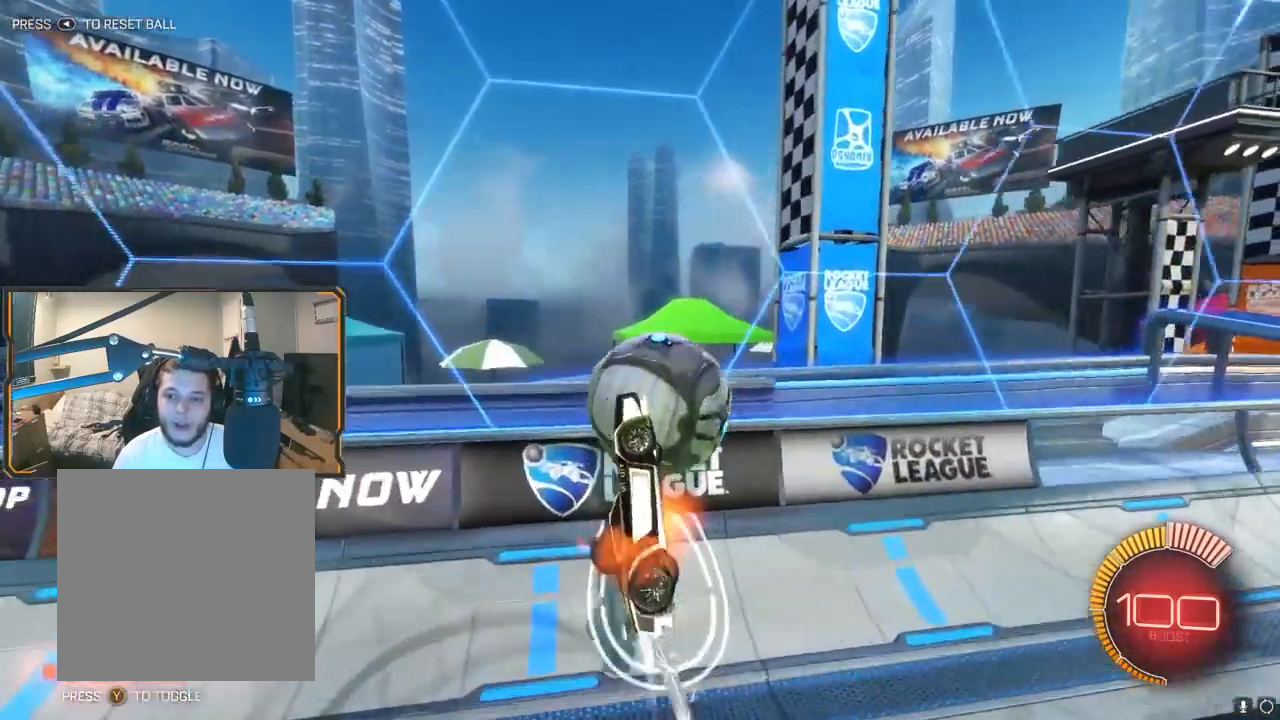
{"buttons": [], "left_stick": "down", "right_stick": "center", "events": [[33, "R2", "down"], [33, "left_stick", "down"], [50, "R2", "up"], [83, "R1", "up"], [100, "A", "up"]]}
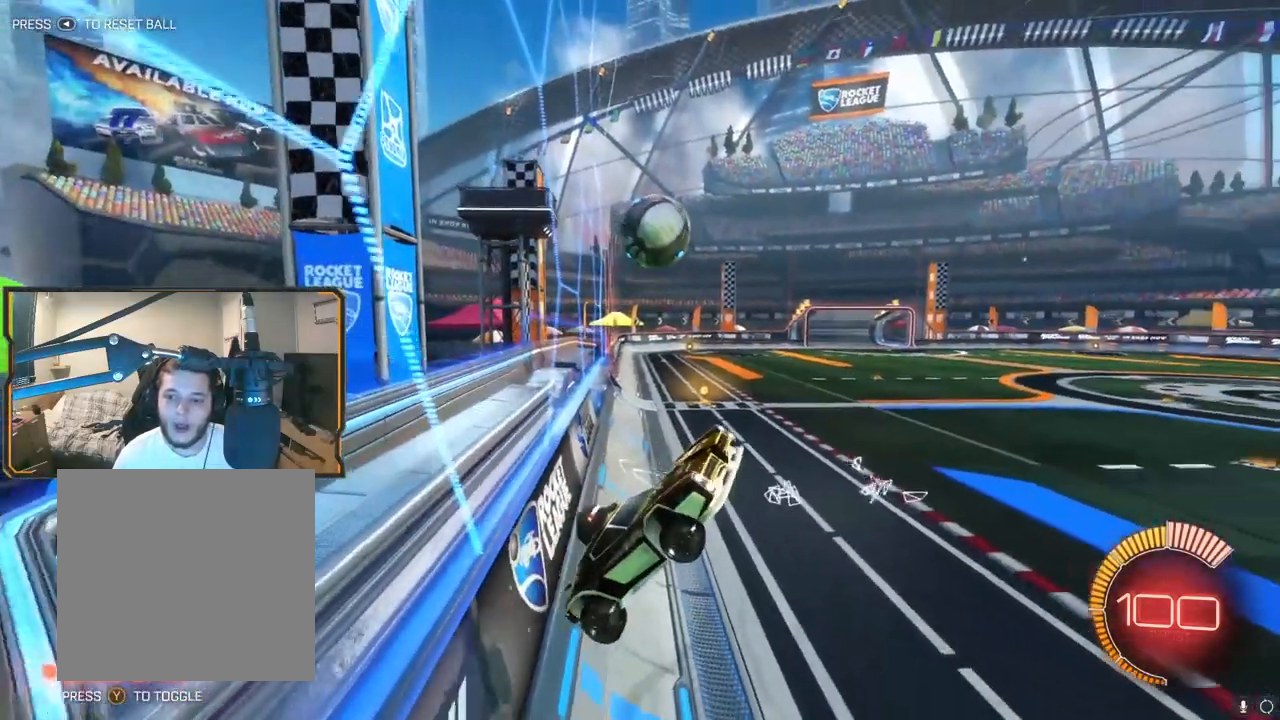
{"buttons": ["R2"], "left_stick": "up-left", "right_stick": "center", "events": [[83, "R2", "down"], [217, "R2", "up"], [283, "left_stick", "center"], [350, "left_stick", "up-left"], [400, "R2", "down"]]}
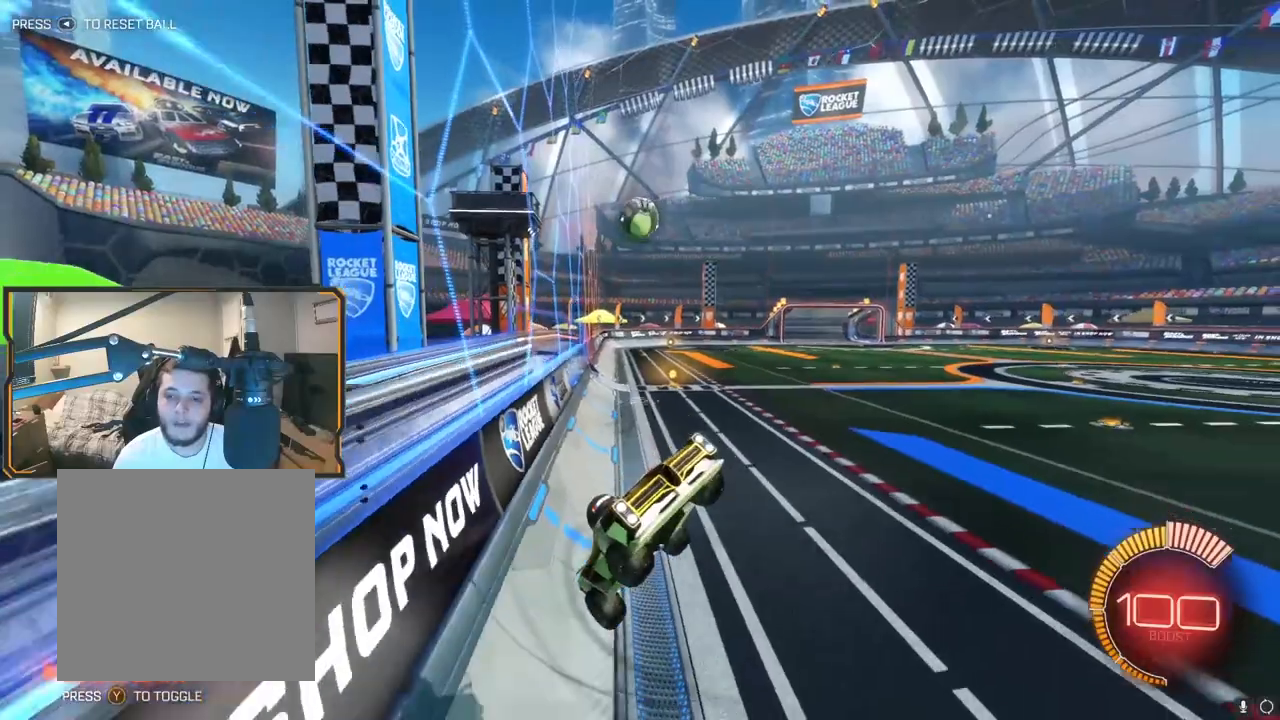
{"buttons": ["R2"], "left_stick": "up-left", "right_stick": "center", "events": []}
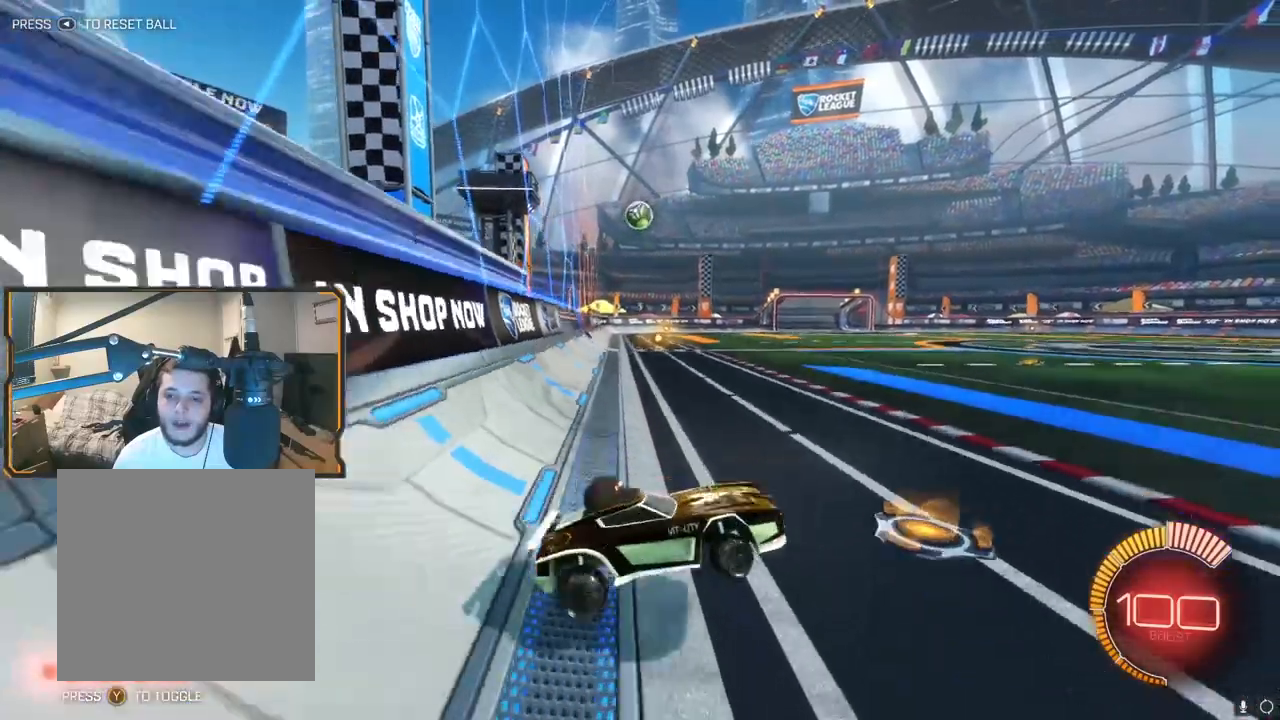
{"buttons": ["R1"], "left_stick": "up-left", "right_stick": "center", "events": [[117, "R1", "down"], [383, "Y", "down"], [467, "Y", "up"], [500, "R2", "up"]]}
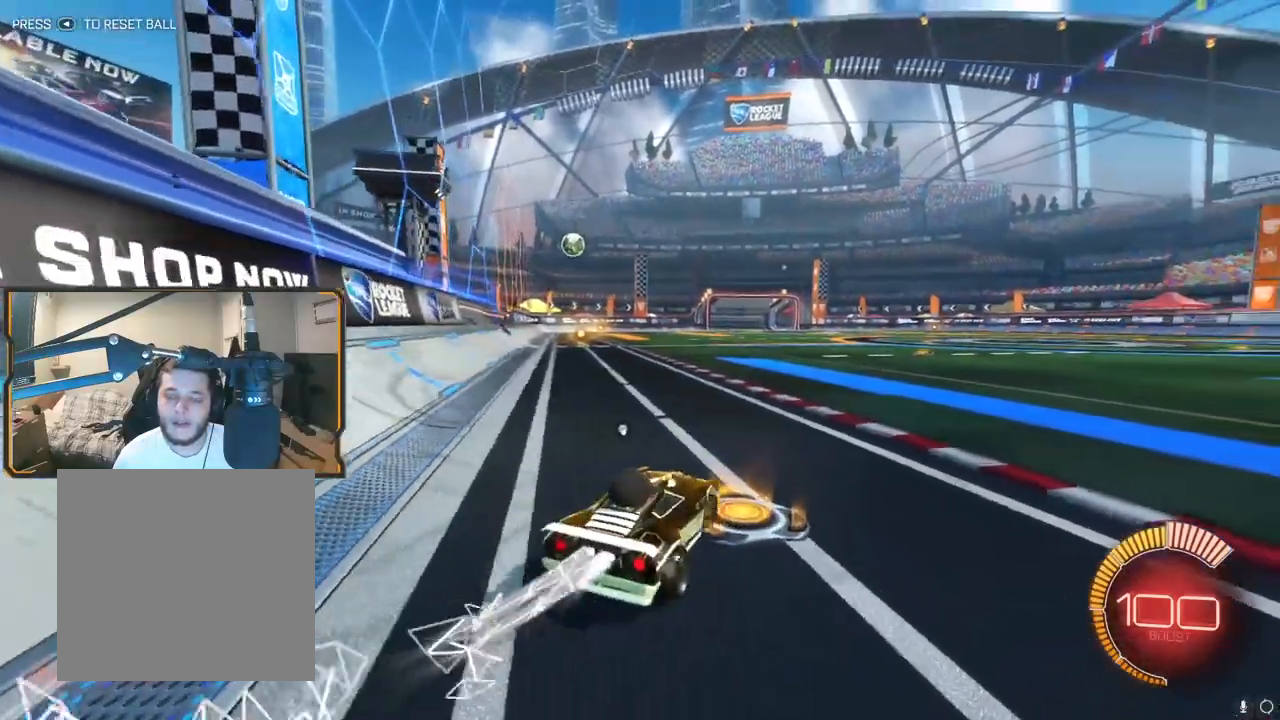
{"buttons": ["R1", "R2"], "left_stick": "center", "right_stick": "center", "events": [[33, "left_stick", "center"], [83, "R1", "up"], [300, "A", "down"], [300, "R2", "down"], [317, "R1", "down"], [317, "left_stick", "up"], [350, "A", "up"], [450, "left_stick", "center"]]}
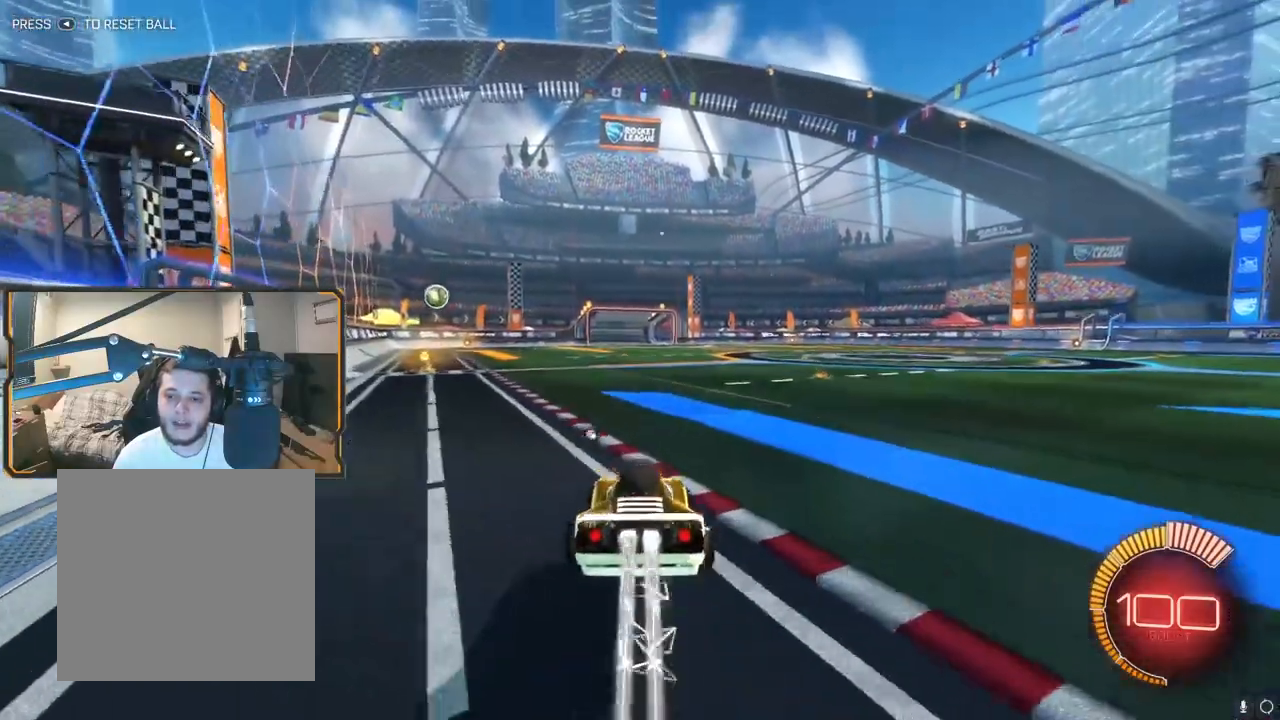
{"buttons": ["X", "R1", "R2"], "left_stick": "left", "right_stick": "center", "events": [[117, "X", "down"], [183, "left_stick", "right"], [283, "left_stick", "center"], [317, "X", "up"], [350, "X", "down"], [417, "left_stick", "left"]]}
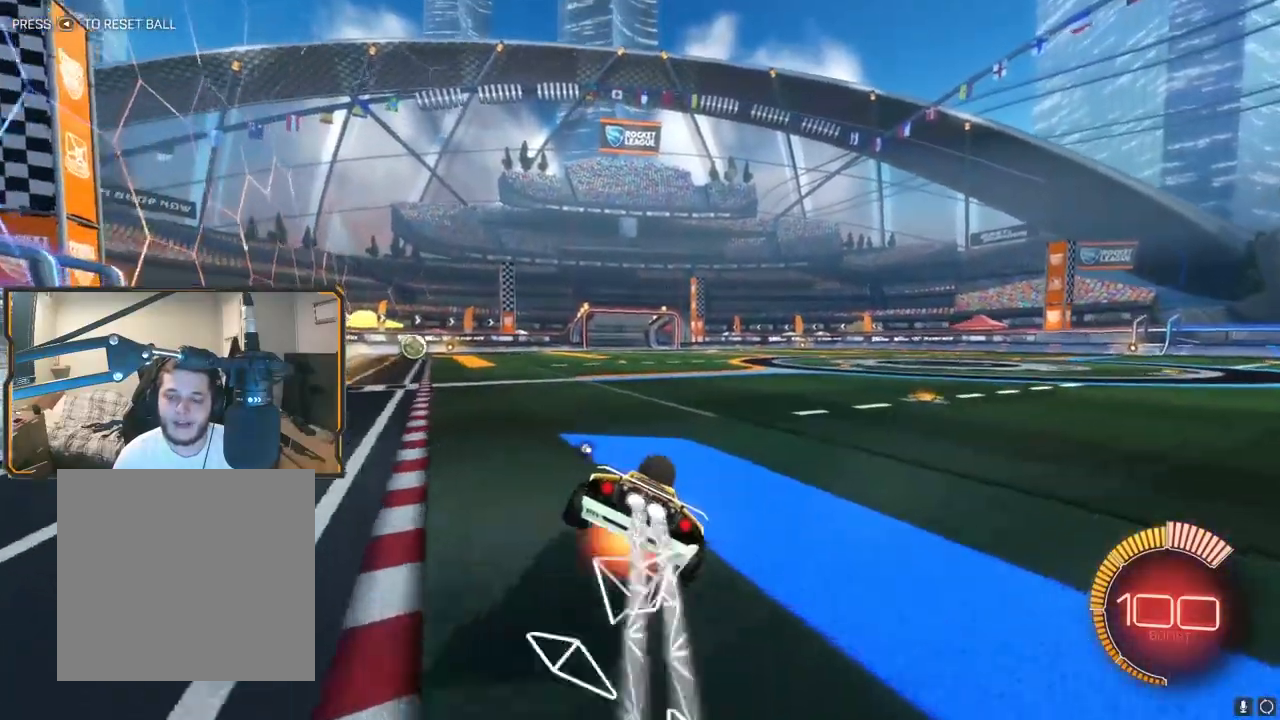
{"buttons": ["R2"], "left_stick": "up-left", "right_stick": "center", "events": [[17, "A", "down"], [100, "A", "up"], [100, "X", "up"], [150, "left_stick", "up-left"], [167, "X", "down"], [200, "A", "down"], [283, "A", "up"], [283, "R1", "up"], [283, "X", "up"]]}
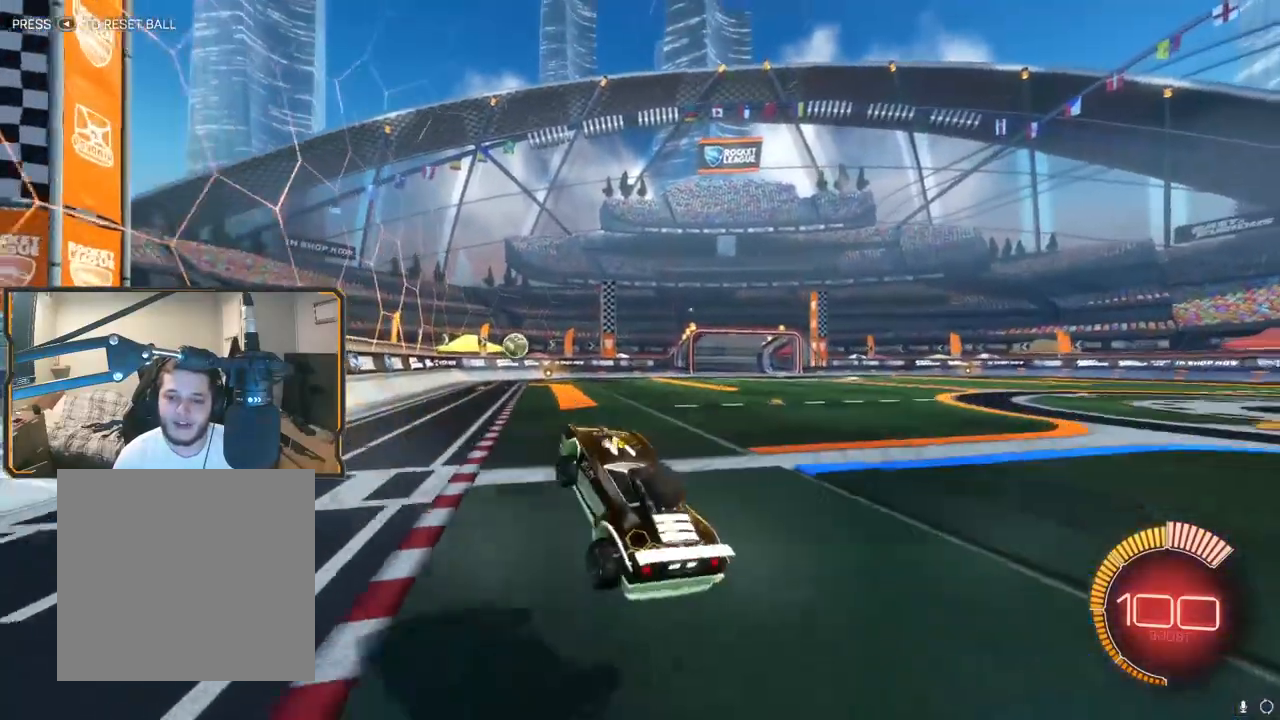
{"buttons": ["R2"], "left_stick": "left", "right_stick": "center", "events": [[50, "left_stick", "center"], [133, "left_stick", "up"], [500, "left_stick", "left"]]}
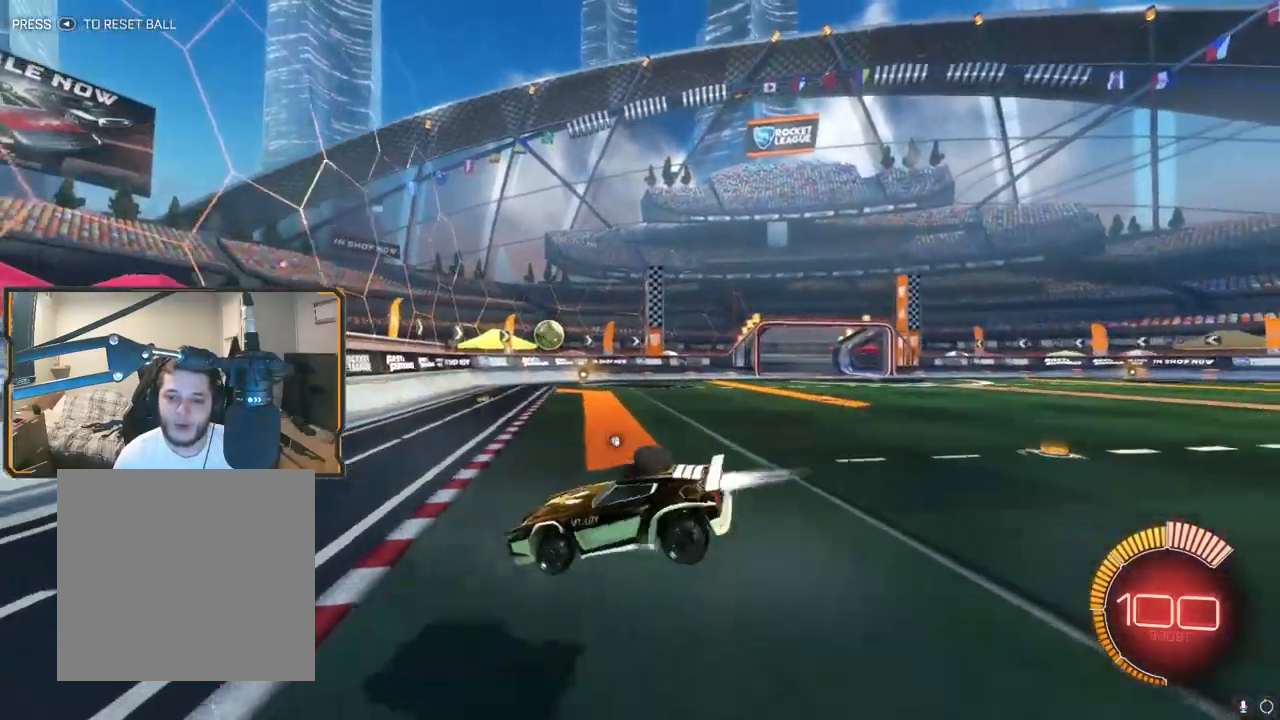
{"buttons": ["A", "X", "R1", "R2"], "left_stick": "down-right", "right_stick": "center", "events": [[17, "R1", "down"], [50, "X", "down"], [150, "left_stick", "down-right"], [217, "A", "down"], [317, "A", "up"], [417, "A", "down"]]}
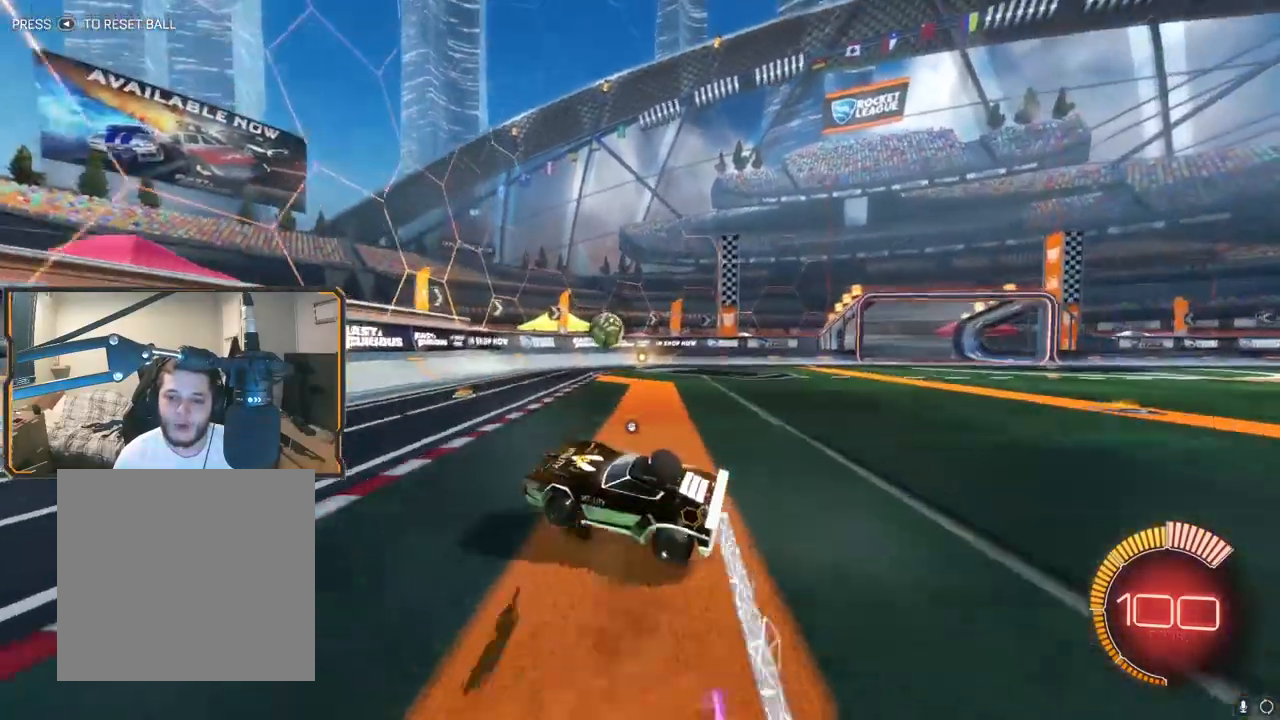
{"buttons": ["X", "R2"], "left_stick": "center", "right_stick": "center", "events": [[17, "A", "up"], [17, "R1", "up"], [33, "left_stick", "down"], [167, "left_stick", "down-right"], [417, "left_stick", "center"]]}
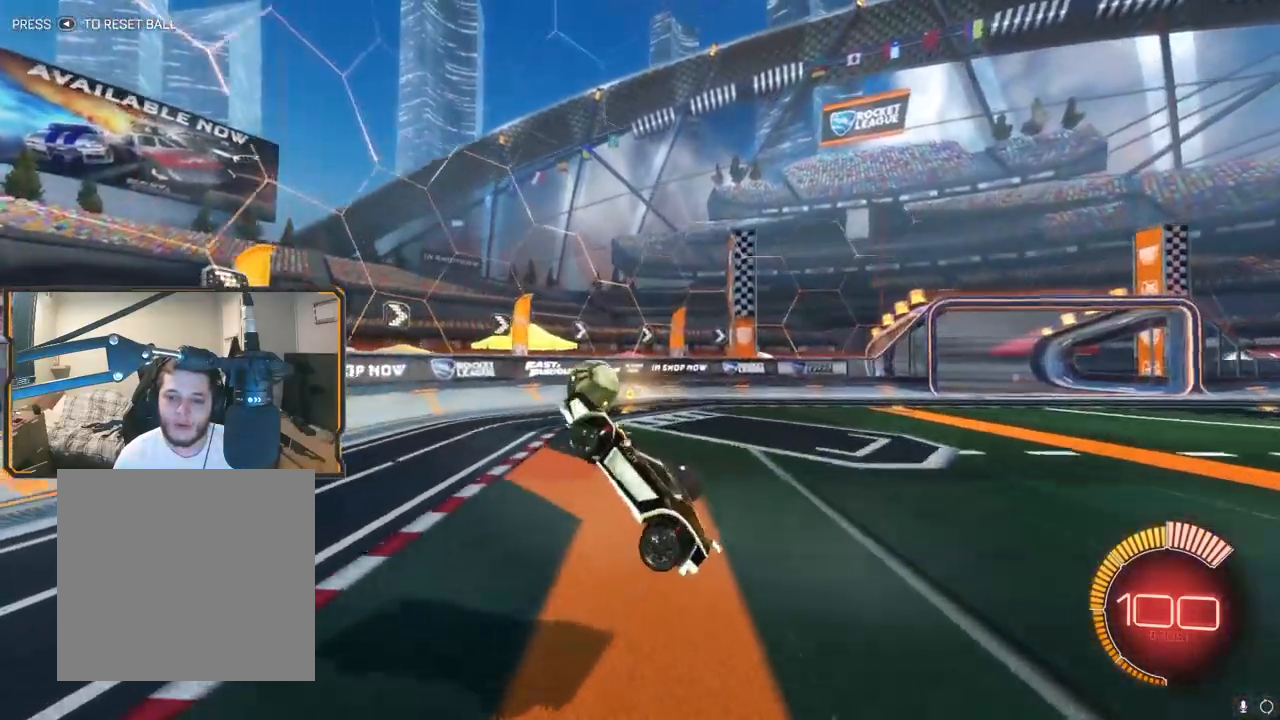
{"buttons": ["X", "R1", "R2"], "left_stick": "up-right", "right_stick": "center", "events": [[17, "left_stick", "up-left"], [250, "X", "up"], [383, "left_stick", "up"], [483, "X", "down"], [483, "left_stick", "up-right"], [500, "R1", "down"]]}